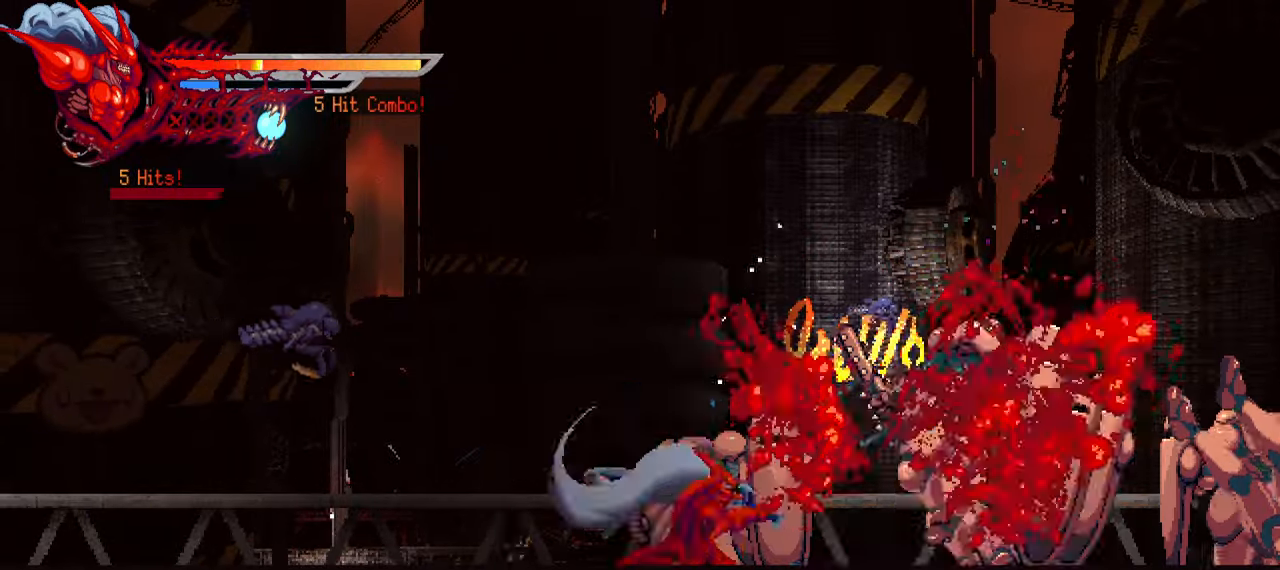
Gameplay with a controller (PlayStation layout); each line is a JSON object with the inputs held at the frame after it. "events" lists button and stick changes between this image and that frame as [ms after this image, input, new state], when the widget could be followed in between.
{"buttons": ["TRIANGLE", "DPAD_RIGHT"], "left_stick": "center", "right_stick": "center", "events": [[67, "SQUARE", "down"], [134, "SQUARE", "up"], [200, "SQUARE", "down"], [284, "SQUARE", "up"], [384, "L1", "down"], [500, "L1", "up"], [500, "TRIANGLE", "down"]]}
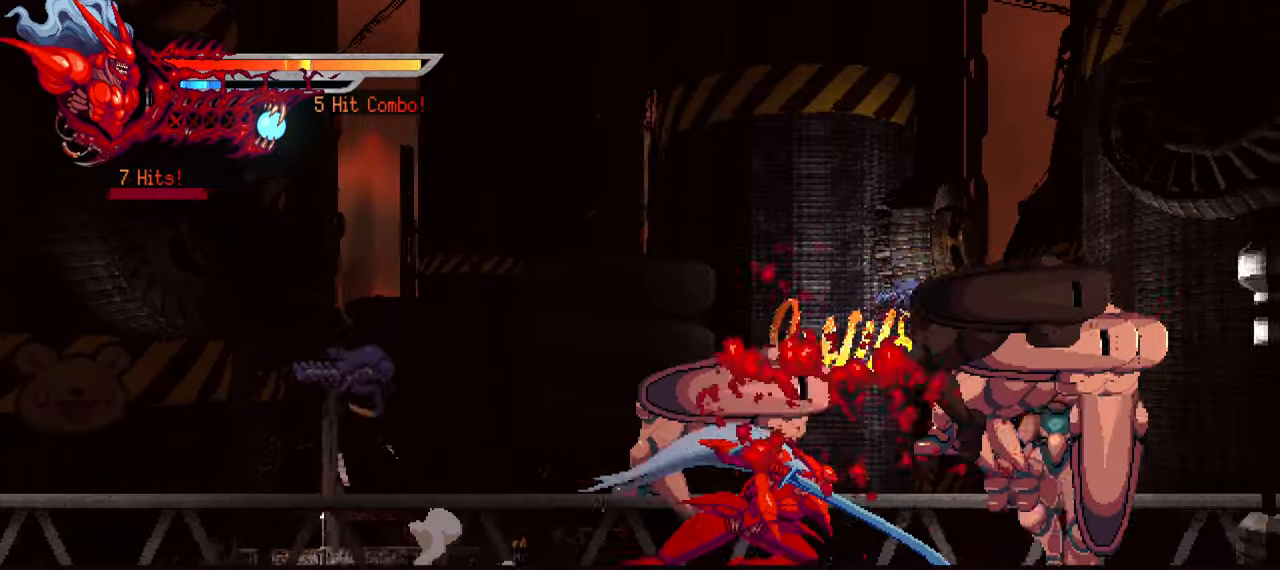
{"buttons": ["DPAD_RIGHT"], "left_stick": "center", "right_stick": "center", "events": [[67, "TRIANGLE", "up"], [150, "TRIANGLE", "down"], [200, "TRIANGLE", "up"], [284, "TRIANGLE", "down"], [367, "TRIANGLE", "up"], [417, "TRIANGLE", "down"], [484, "TRIANGLE", "up"]]}
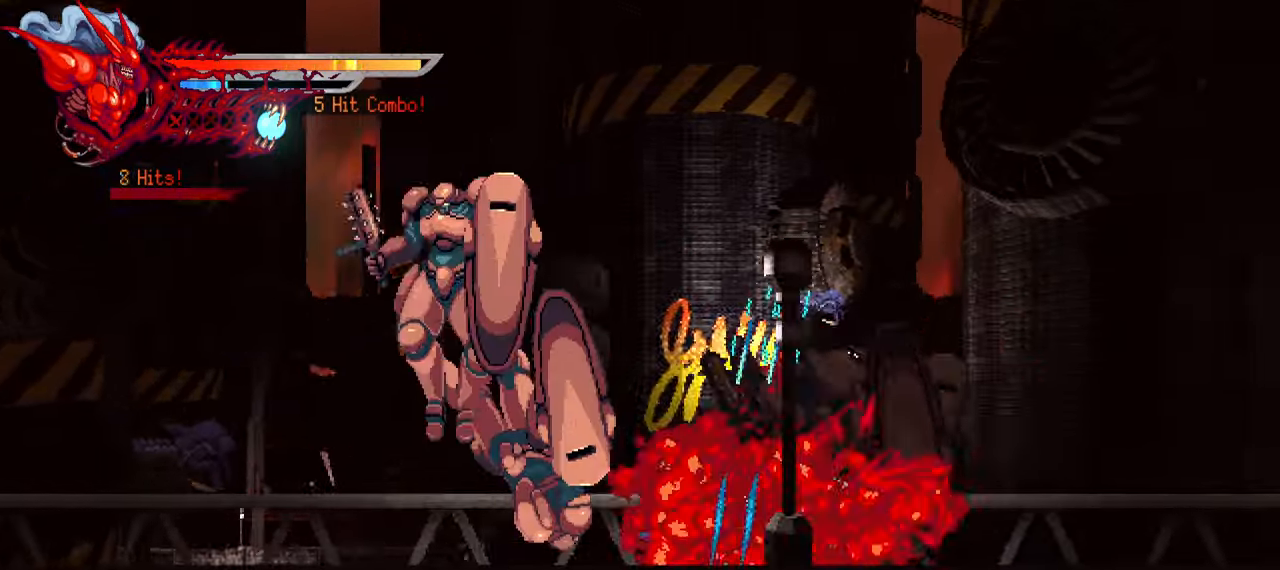
{"buttons": [], "left_stick": "center", "right_stick": "center", "events": [[67, "TRIANGLE", "down"], [134, "TRIANGLE", "up"], [250, "L1", "down"], [434, "DPAD_RIGHT", "up"], [450, "L1", "up"]]}
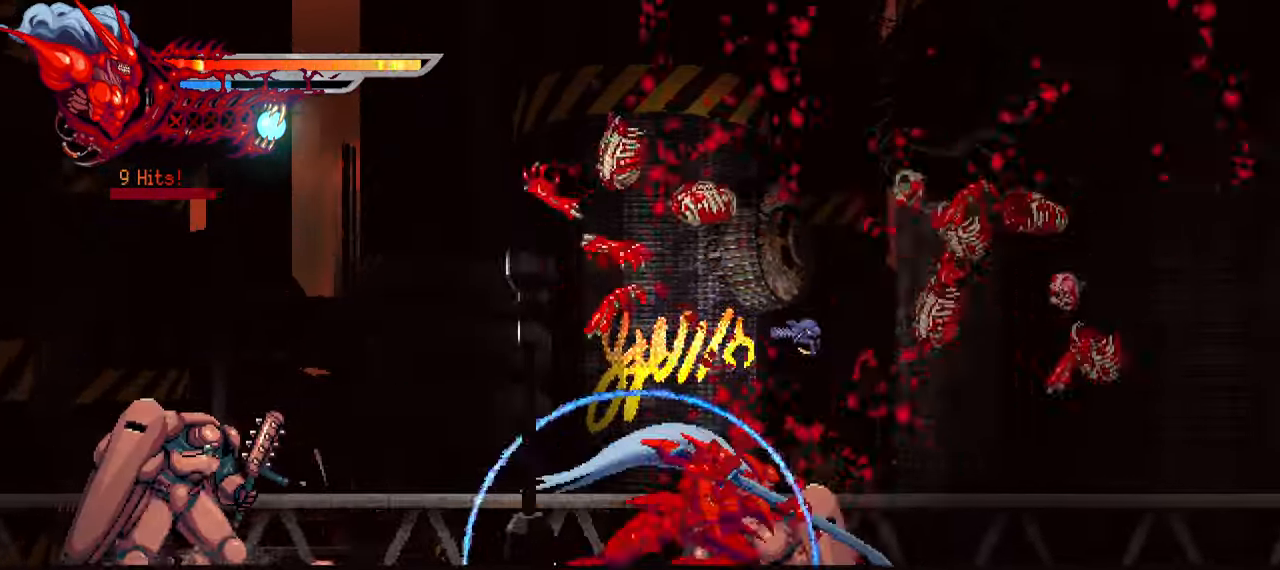
{"buttons": ["SQUARE", "DPAD_LEFT"], "left_stick": "center", "right_stick": "center", "events": [[117, "DPAD_LEFT", "down"], [434, "SQUARE", "down"]]}
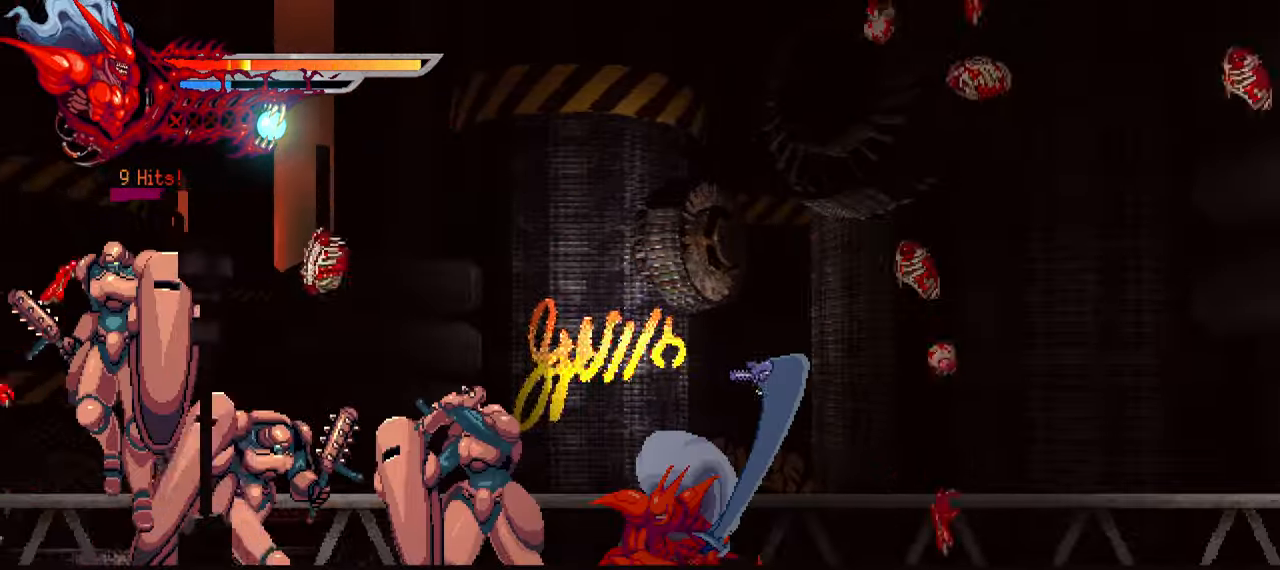
{"buttons": ["DPAD_LEFT"], "left_stick": "center", "right_stick": "center", "events": [[34, "SQUARE", "up"], [100, "SQUARE", "down"], [167, "SQUARE", "up"], [250, "TRIANGLE", "down"], [366, "TRIANGLE", "up"], [416, "TRIANGLE", "down"], [466, "TRIANGLE", "up"]]}
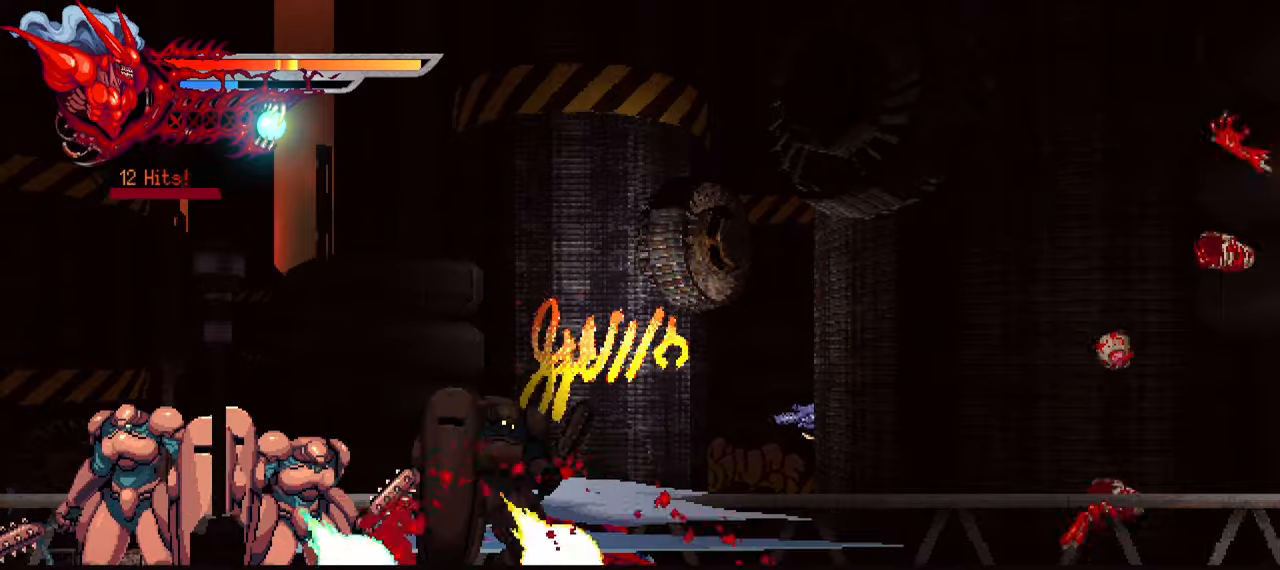
{"buttons": ["L1", "DPAD_LEFT"], "left_stick": "center", "right_stick": "center", "events": [[33, "TRIANGLE", "down"], [133, "TRIANGLE", "up"], [183, "TRIANGLE", "down"], [250, "TRIANGLE", "up"], [316, "TRIANGLE", "down"], [383, "L1", "down"], [400, "TRIANGLE", "up"], [416, "DPAD_UP", "down"], [500, "DPAD_UP", "up"]]}
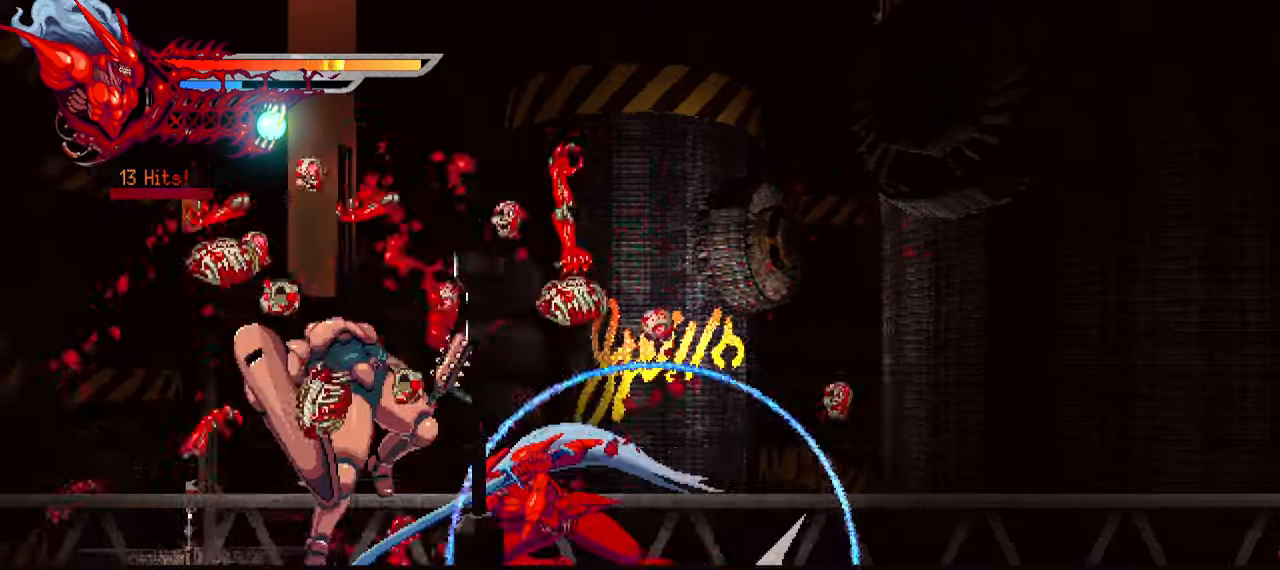
{"buttons": ["DPAD_LEFT"], "left_stick": "center", "right_stick": "center", "events": [[16, "L1", "up"]]}
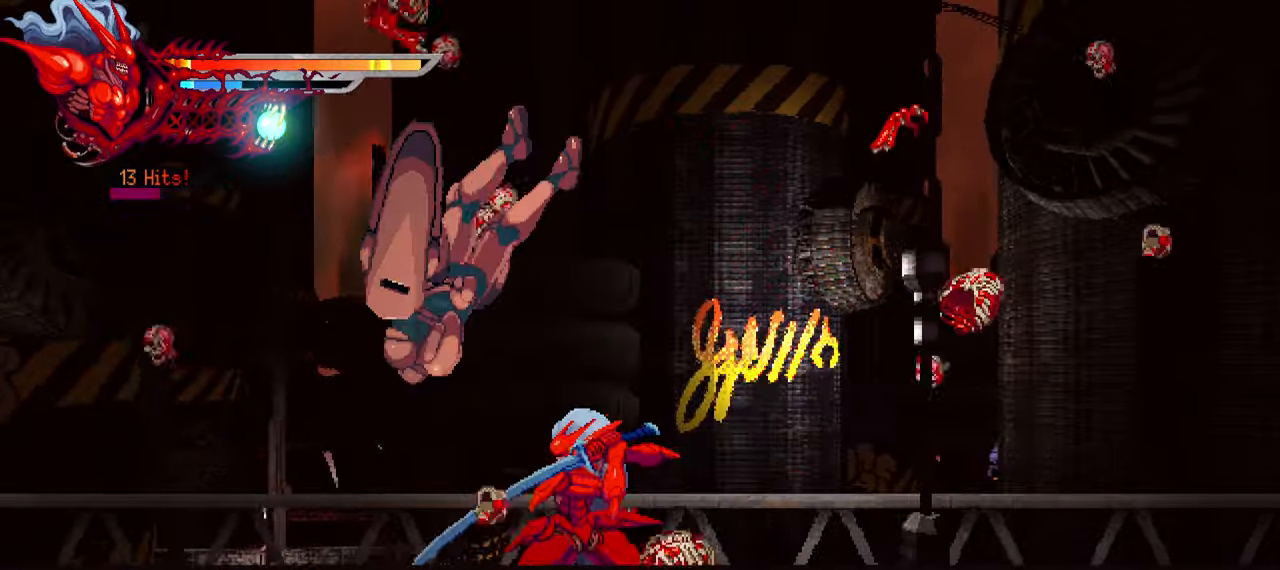
{"buttons": ["SQUARE", "DPAD_LEFT"], "left_stick": "center", "right_stick": "center", "events": [[183, "SQUARE", "down"], [300, "SQUARE", "up"], [350, "SQUARE", "down"], [416, "SQUARE", "up"], [500, "SQUARE", "down"]]}
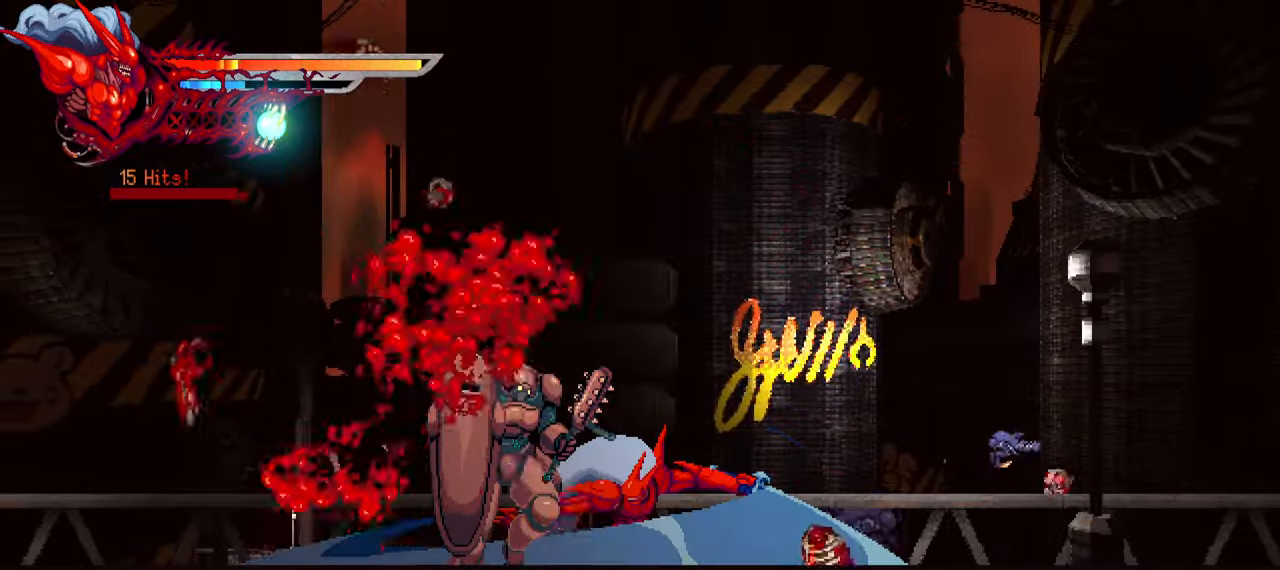
{"buttons": [], "left_stick": "center", "right_stick": "center", "events": [[66, "SQUARE", "up"], [83, "SQUARE", "down"], [150, "DPAD_UP", "down"], [150, "L1", "down"], [200, "SQUARE", "up"], [316, "DPAD_UP", "up"], [333, "L1", "up"], [450, "DPAD_LEFT", "up"]]}
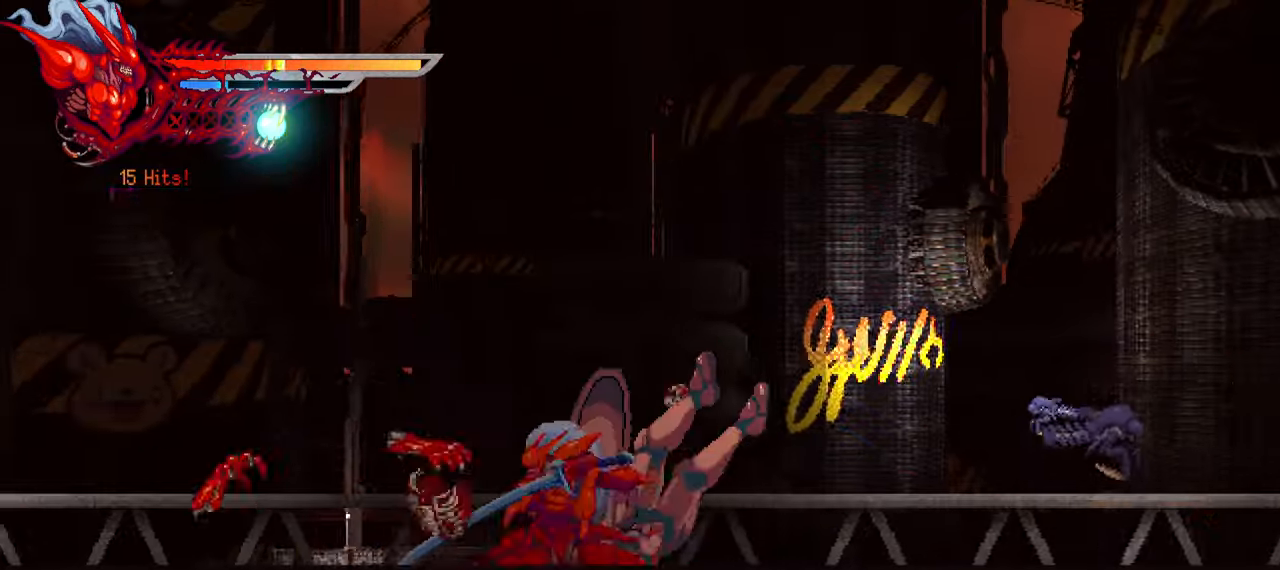
{"buttons": ["DPAD_RIGHT"], "left_stick": "center", "right_stick": "center", "events": [[66, "DPAD_RIGHT", "down"], [116, "TRIANGLE", "down"], [250, "TRIANGLE", "up"]]}
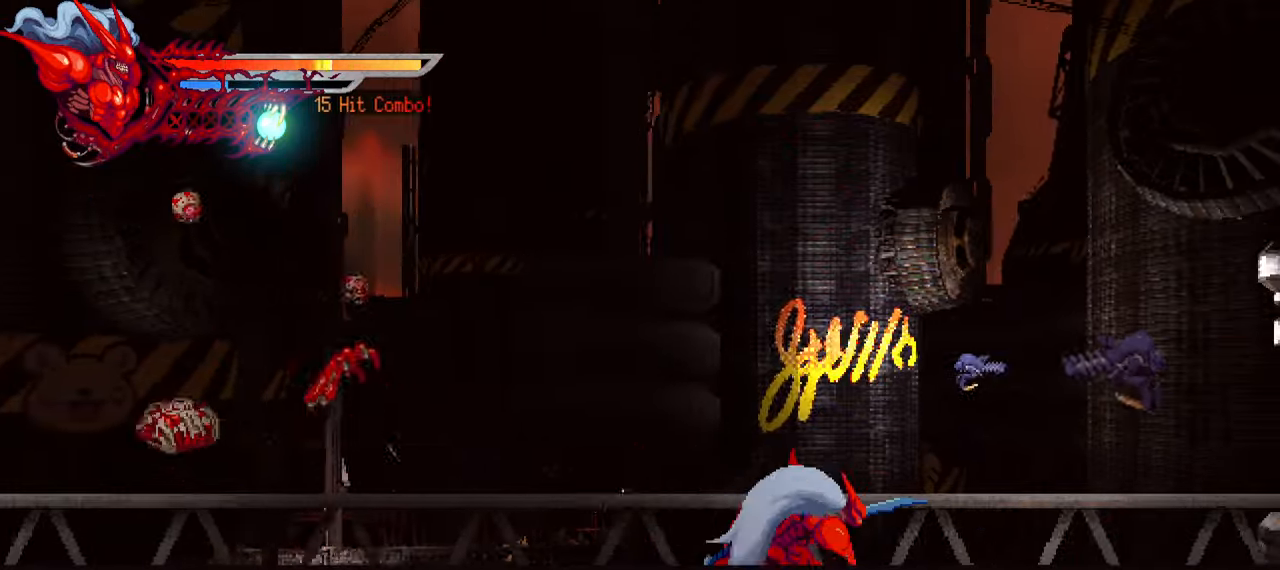
{"buttons": ["L1", "DPAD_LEFT"], "left_stick": "center", "right_stick": "center", "events": [[16, "L1", "down"], [166, "L1", "up"], [183, "DPAD_RIGHT", "up"], [333, "DPAD_LEFT", "down"], [433, "L1", "down"]]}
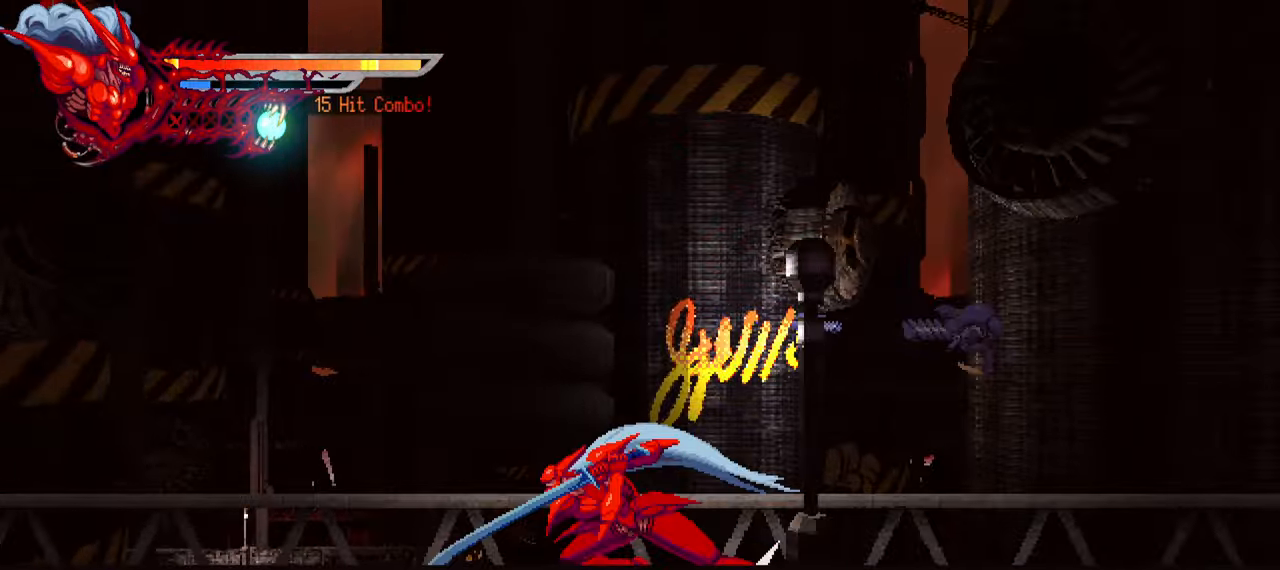
{"buttons": ["DPAD_LEFT"], "left_stick": "center", "right_stick": "center", "events": [[100, "L1", "up"], [233, "SQUARE", "down"], [300, "SQUARE", "up"]]}
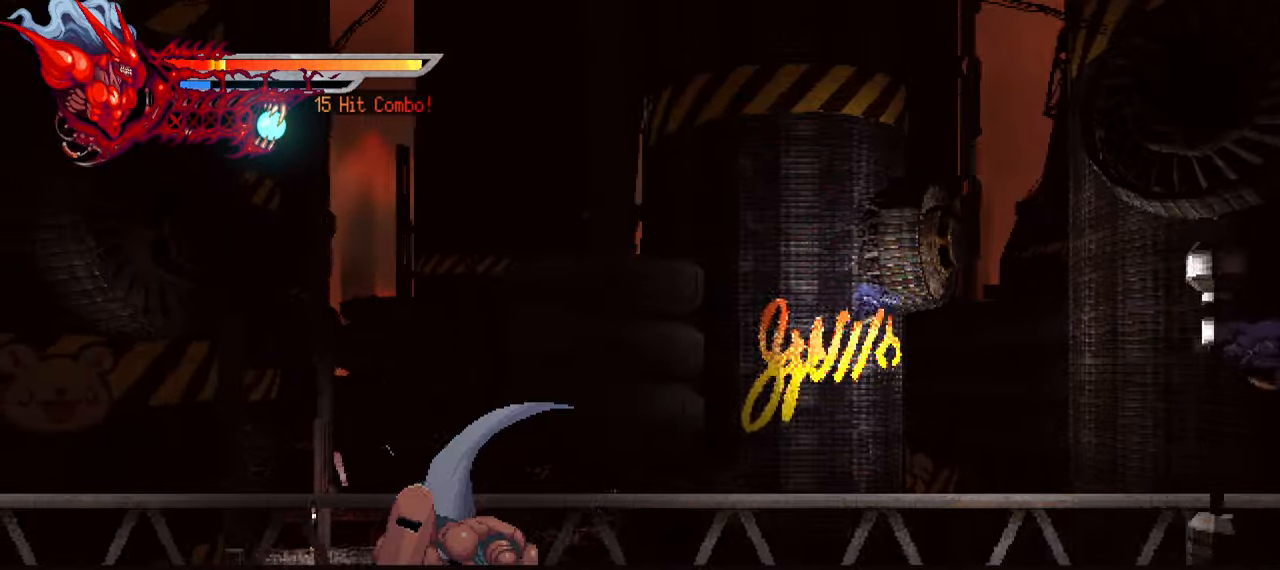
{"buttons": ["SQUARE", "DPAD_RIGHT"], "left_stick": "center", "right_stick": "center", "events": [[66, "L1", "down"], [83, "DPAD_UP", "down"], [200, "DPAD_UP", "up"], [233, "L1", "up"], [250, "DPAD_LEFT", "up"], [350, "DPAD_RIGHT", "down"], [416, "SQUARE", "down"]]}
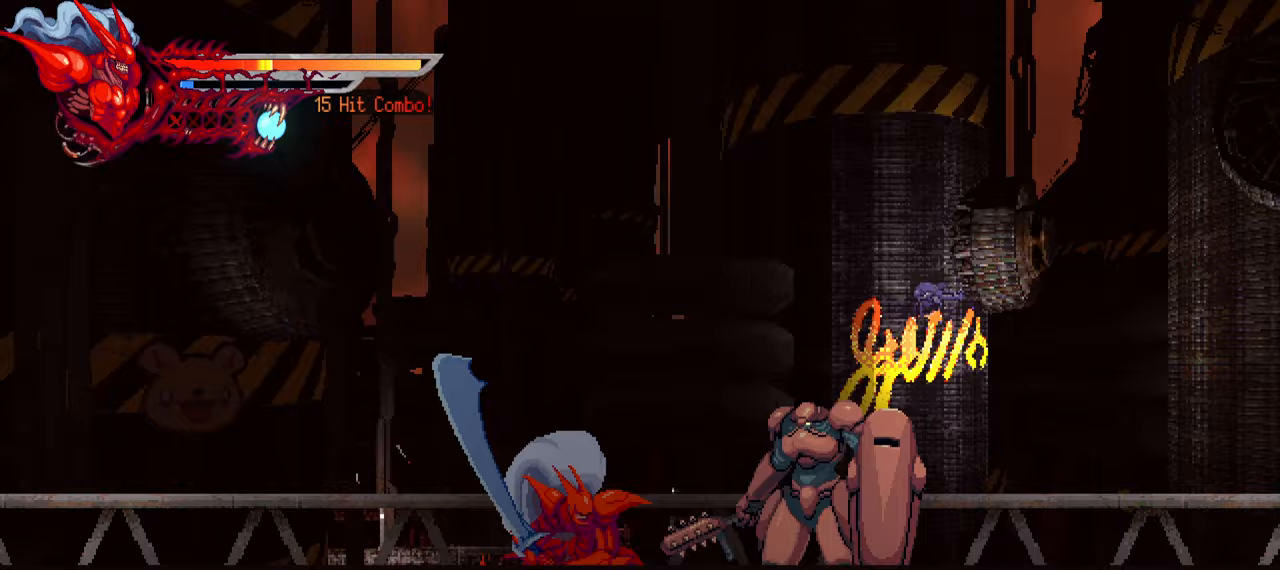
{"buttons": ["TRIANGLE", "DPAD_RIGHT"], "left_stick": "center", "right_stick": "center", "events": [[17, "SQUARE", "up"], [167, "TRIANGLE", "down"], [267, "TRIANGLE", "up"], [333, "TRIANGLE", "down"], [367, "TRIANGLE", "up"], [417, "TRIANGLE", "down"]]}
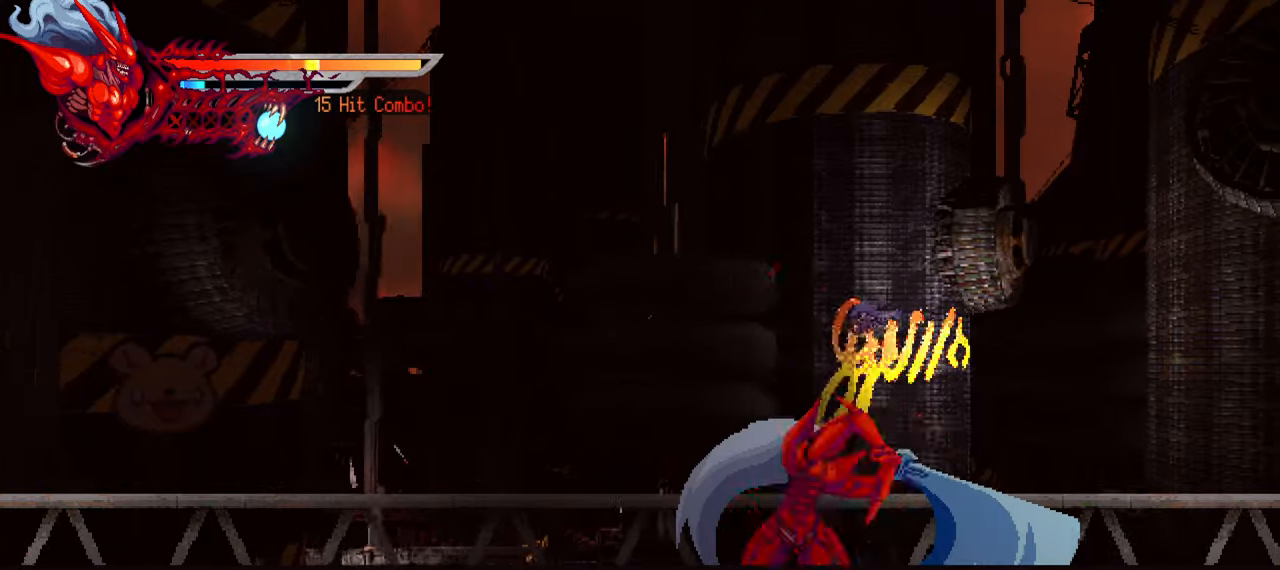
{"buttons": ["L2", "DPAD_RIGHT"], "left_stick": "center", "right_stick": "center", "events": [[17, "TRIANGLE", "up"], [67, "L2", "down"]]}
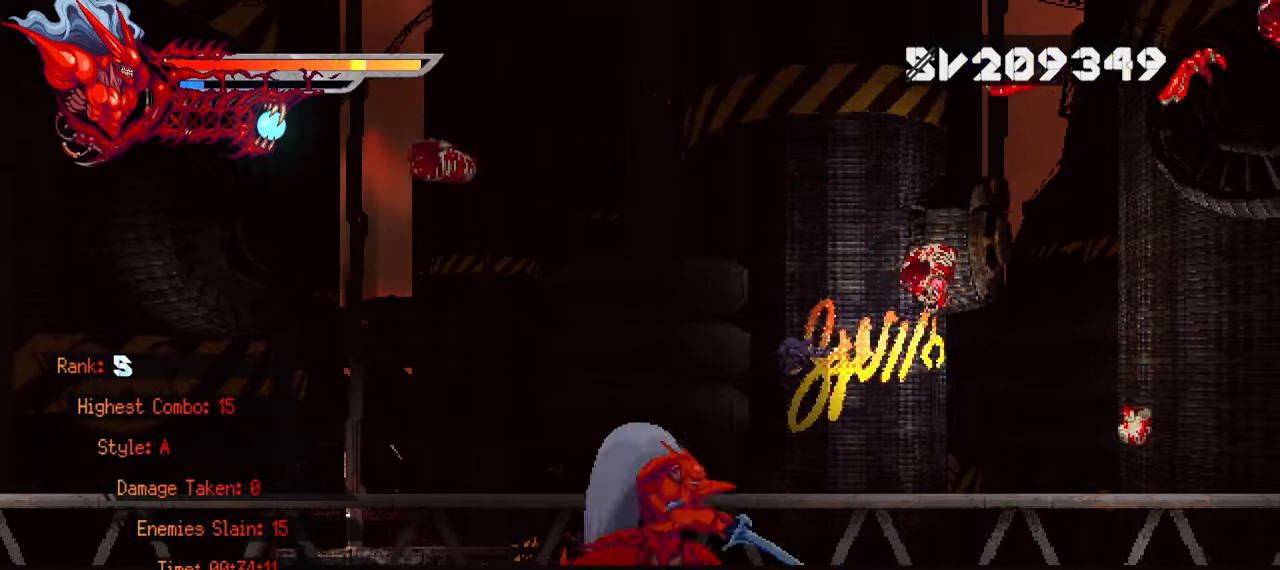
{"buttons": ["CROSS", "L2", "DPAD_RIGHT"], "left_stick": "center", "right_stick": "center", "events": [[417, "CROSS", "down"]]}
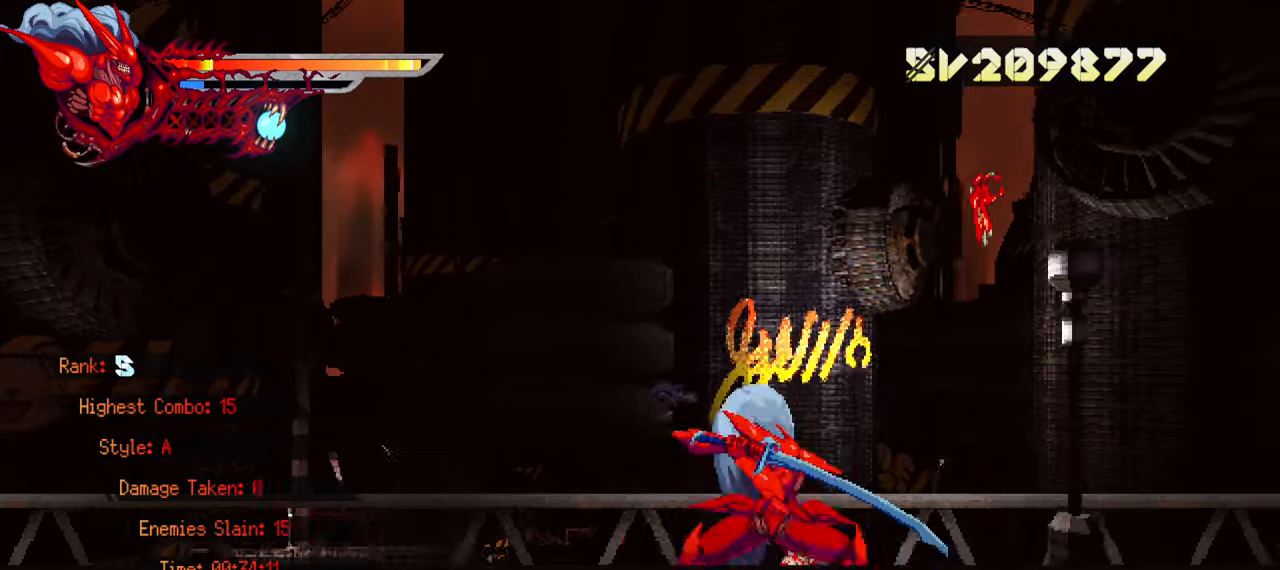
{"buttons": ["L2", "DPAD_RIGHT"], "left_stick": "center", "right_stick": "center", "events": [[50, "CROSS", "up"], [100, "CROSS", "down"], [217, "CROSS", "up"], [283, "SQUARE", "down"], [400, "SQUARE", "up"], [433, "SQUARE", "down"], [500, "SQUARE", "up"]]}
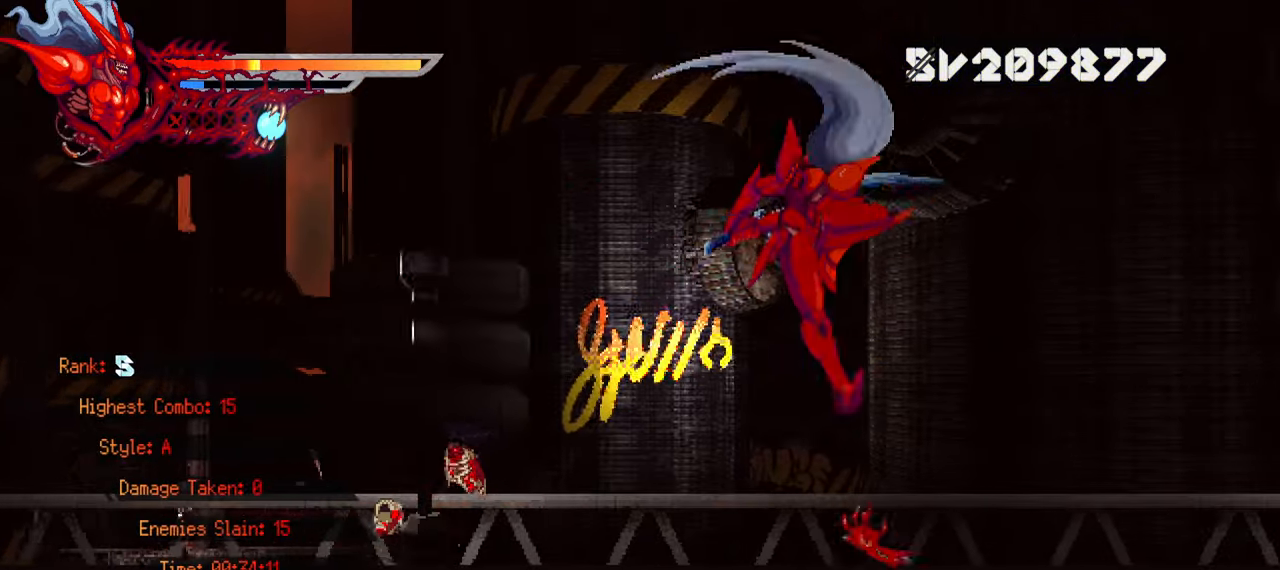
{"buttons": ["L2", "DPAD_RIGHT"], "left_stick": "center", "right_stick": "center", "events": [[83, "TRIANGLE", "down"], [217, "TRIANGLE", "up"], [250, "TRIANGLE", "down"], [300, "TRIANGLE", "up"]]}
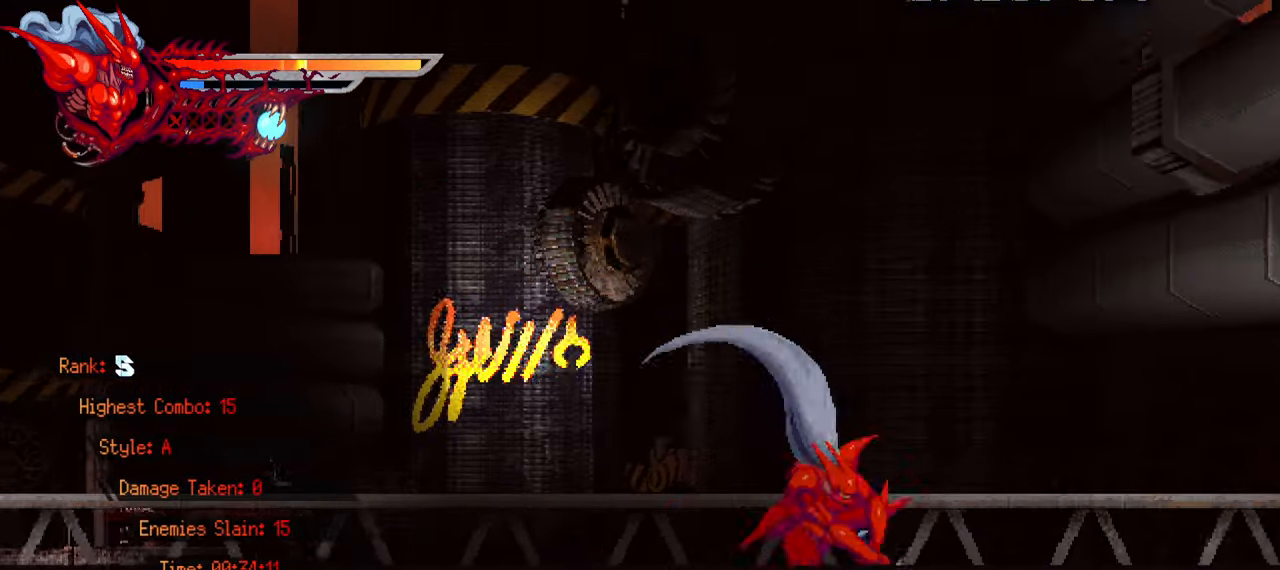
{"buttons": ["CROSS", "L2", "DPAD_RIGHT"], "left_stick": "center", "right_stick": "center", "events": [[317, "CROSS", "down"], [433, "CROSS", "up"], [483, "CROSS", "down"]]}
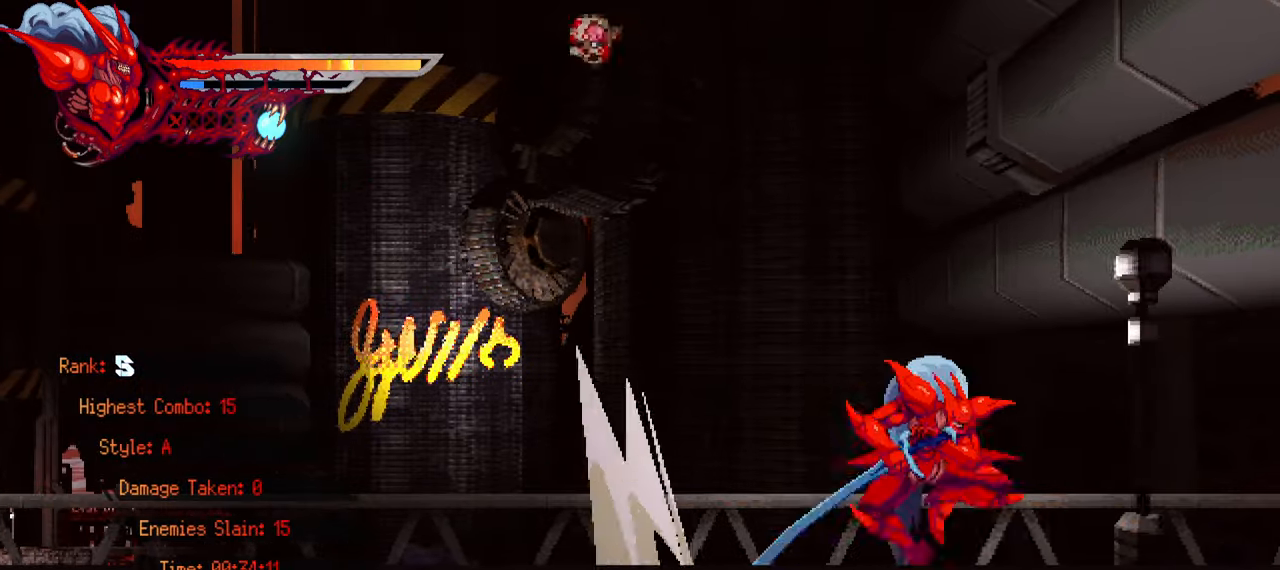
{"buttons": ["TRIANGLE", "L2", "DPAD_DOWN"], "left_stick": "center", "right_stick": "center", "events": [[83, "CROSS", "up"], [117, "DPAD_RIGHT", "up"], [233, "DPAD_DOWN", "down"], [283, "TRIANGLE", "down"]]}
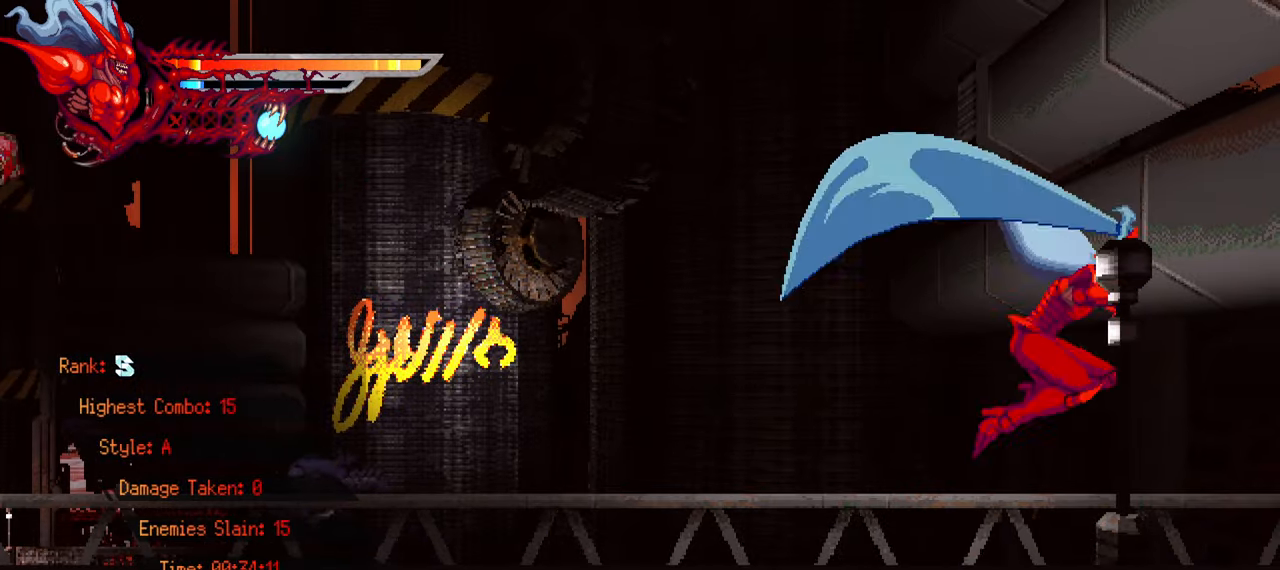
{"buttons": ["CROSS", "L2", "DPAD_LEFT"], "left_stick": "center", "right_stick": "center", "events": [[217, "DPAD_DOWN", "up"], [217, "L1", "down"], [250, "TRIANGLE", "up"], [383, "DPAD_LEFT", "down"], [383, "L1", "up"], [500, "CROSS", "down"]]}
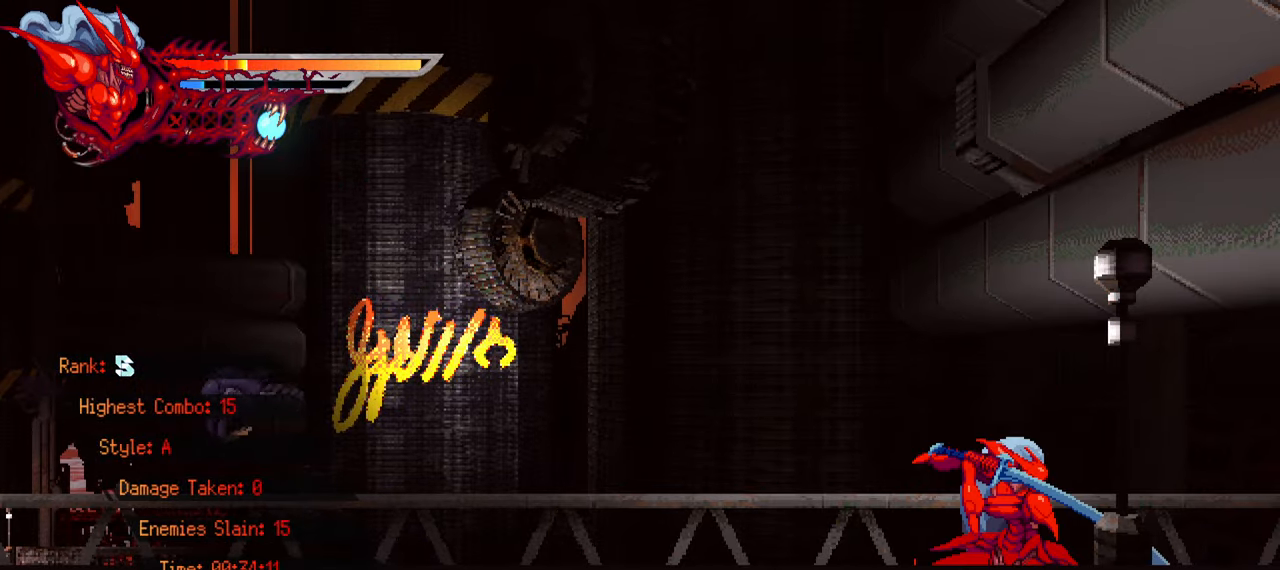
{"buttons": ["L2", "DPAD_DOWN"], "left_stick": "center", "right_stick": "center", "events": [[83, "CROSS", "up"], [150, "CROSS", "down"], [267, "CROSS", "up"], [300, "DPAD_LEFT", "up"], [434, "DPAD_DOWN", "down"]]}
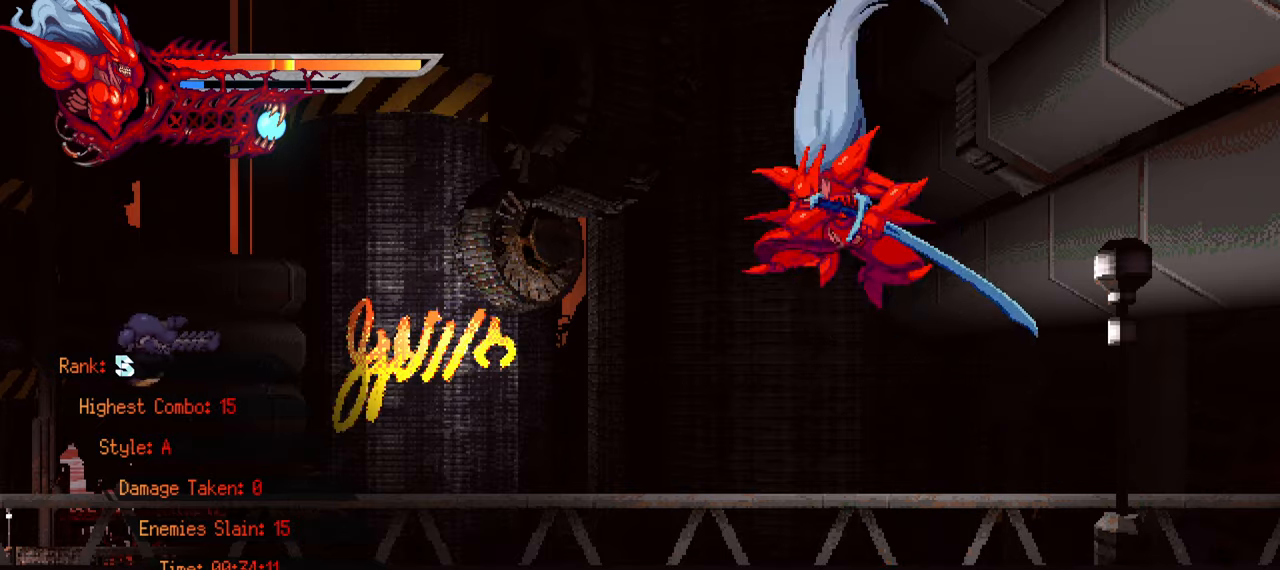
{"buttons": ["L2"], "left_stick": "center", "right_stick": "center", "events": [[17, "SQUARE", "down"], [417, "DPAD_DOWN", "up"], [467, "SQUARE", "up"]]}
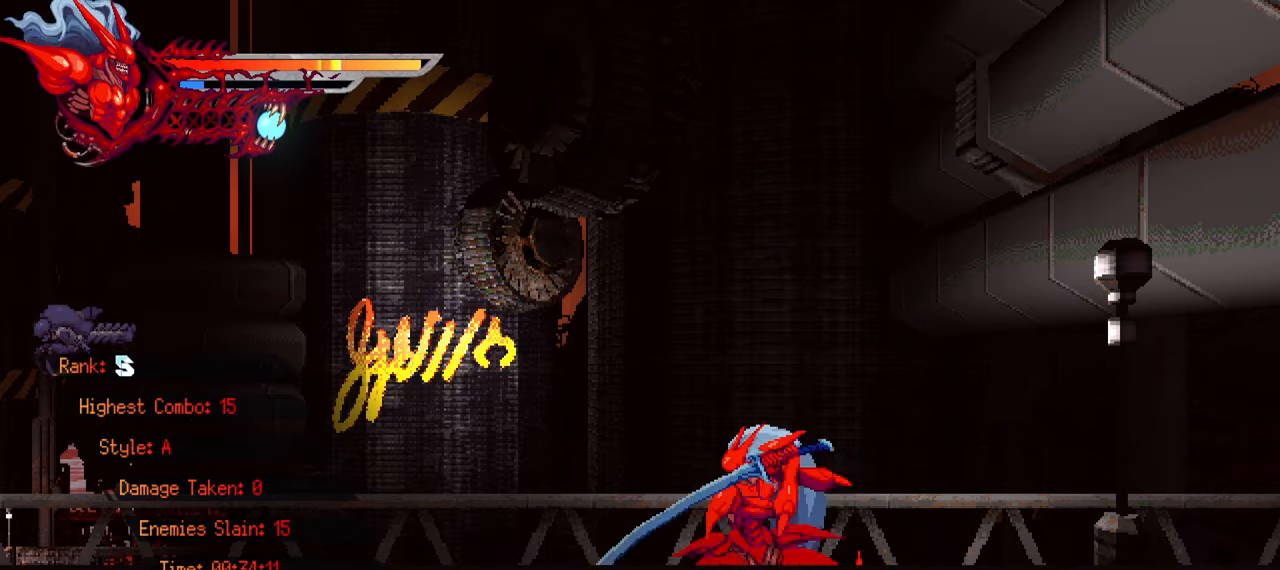
{"buttons": ["DPAD_LEFT"], "left_stick": "center", "right_stick": "center", "events": [[34, "DPAD_LEFT", "down"], [167, "CROSS", "down"], [267, "CROSS", "up"], [317, "CROSS", "down"], [400, "CROSS", "up"], [484, "L2", "up"]]}
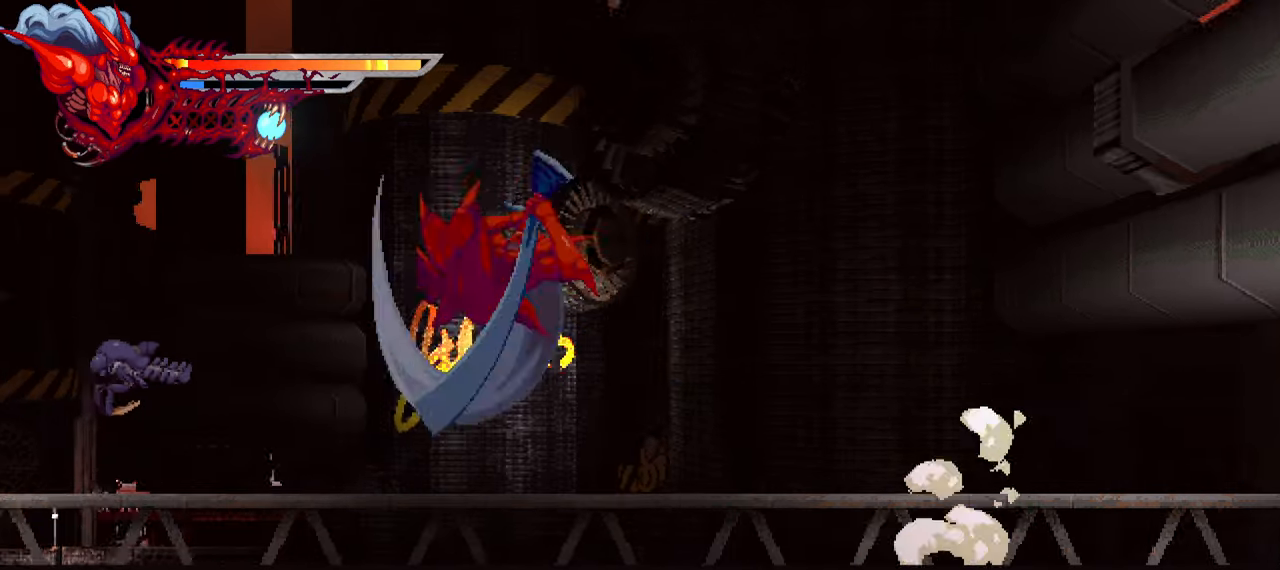
{"buttons": ["SQUARE", "DPAD_DOWN"], "left_stick": "center", "right_stick": "center", "events": [[50, "DPAD_LEFT", "up"], [150, "DPAD_DOWN", "down"], [184, "SQUARE", "down"]]}
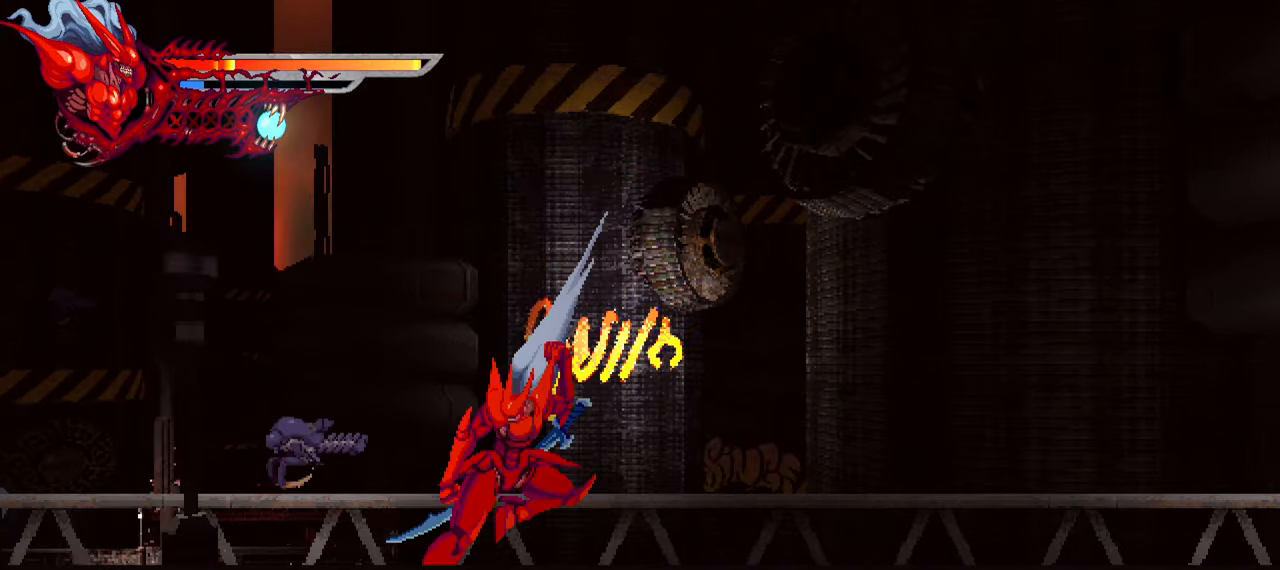
{"buttons": [], "left_stick": "center", "right_stick": "center", "events": [[67, "SQUARE", "up"], [100, "DPAD_DOWN", "up"]]}
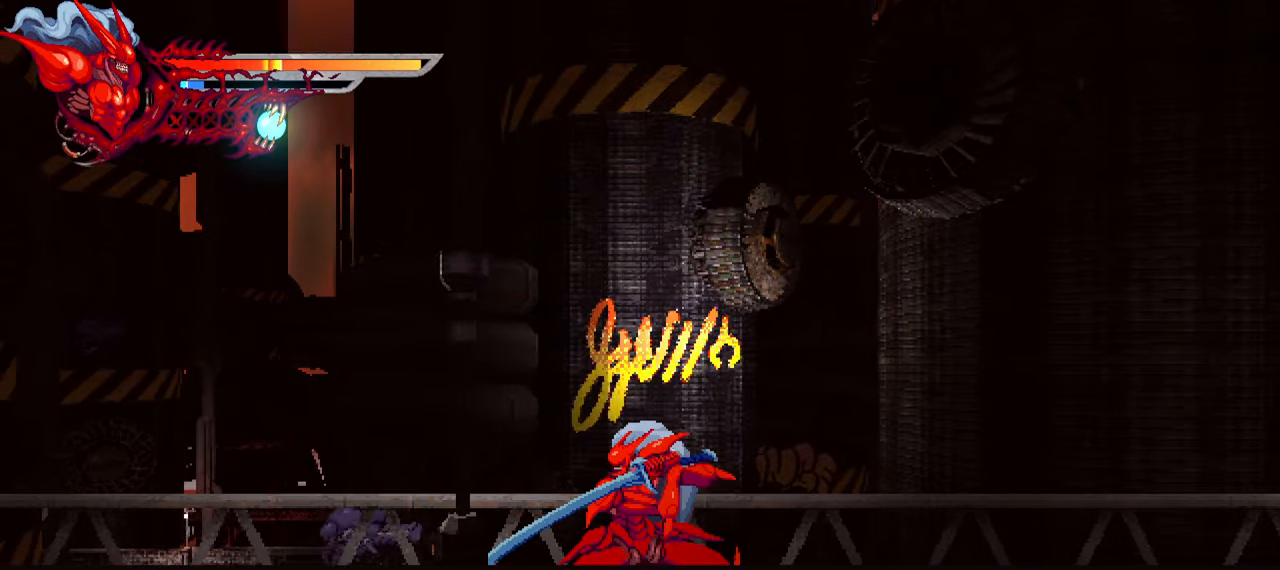
{"buttons": [], "left_stick": "center", "right_stick": "center", "events": []}
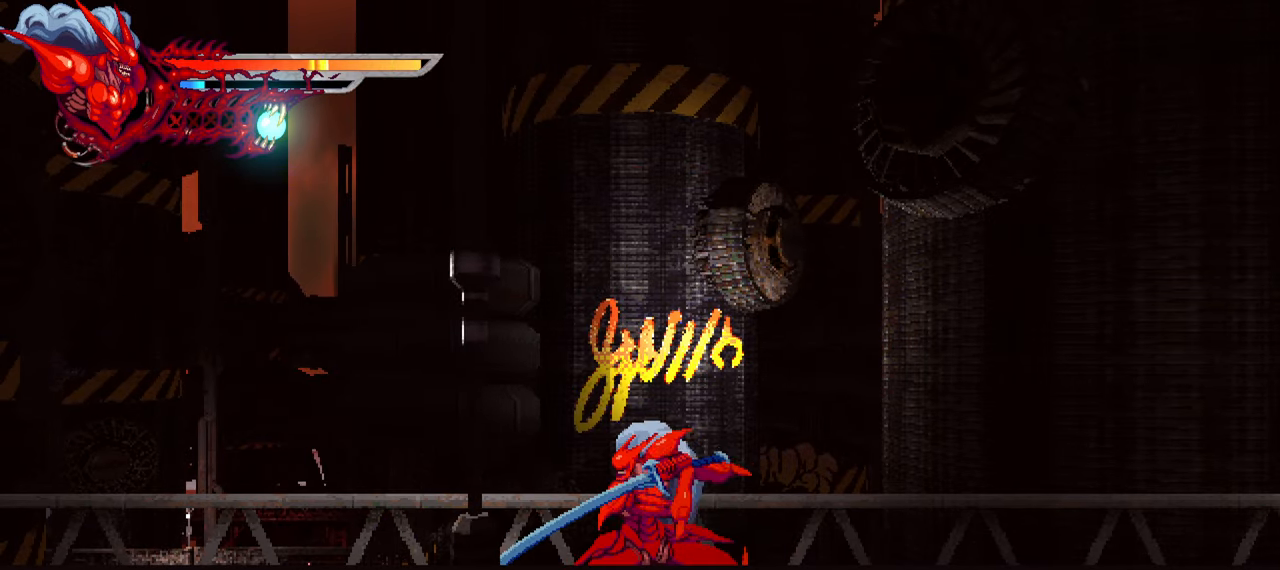
{"buttons": ["SQUARE"], "left_stick": "center", "right_stick": "center", "events": [[17, "CROSS", "down"], [134, "CROSS", "up"], [200, "CROSS", "down"], [317, "CROSS", "up"], [417, "SQUARE", "down"]]}
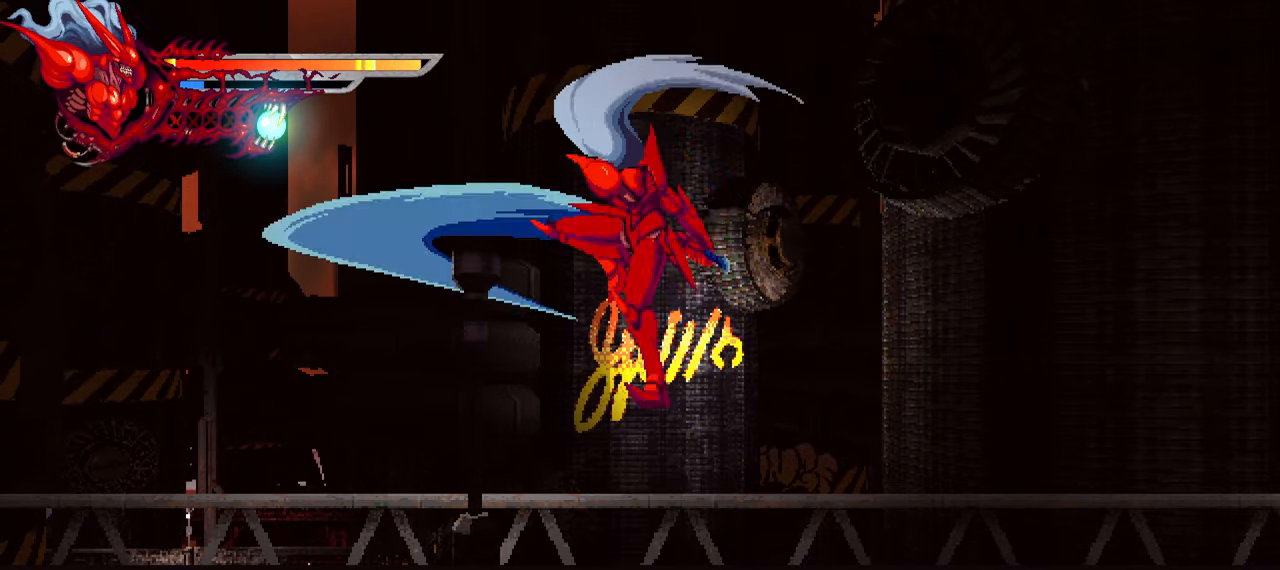
{"buttons": [], "left_stick": "center", "right_stick": "center", "events": [[34, "SQUARE", "up"]]}